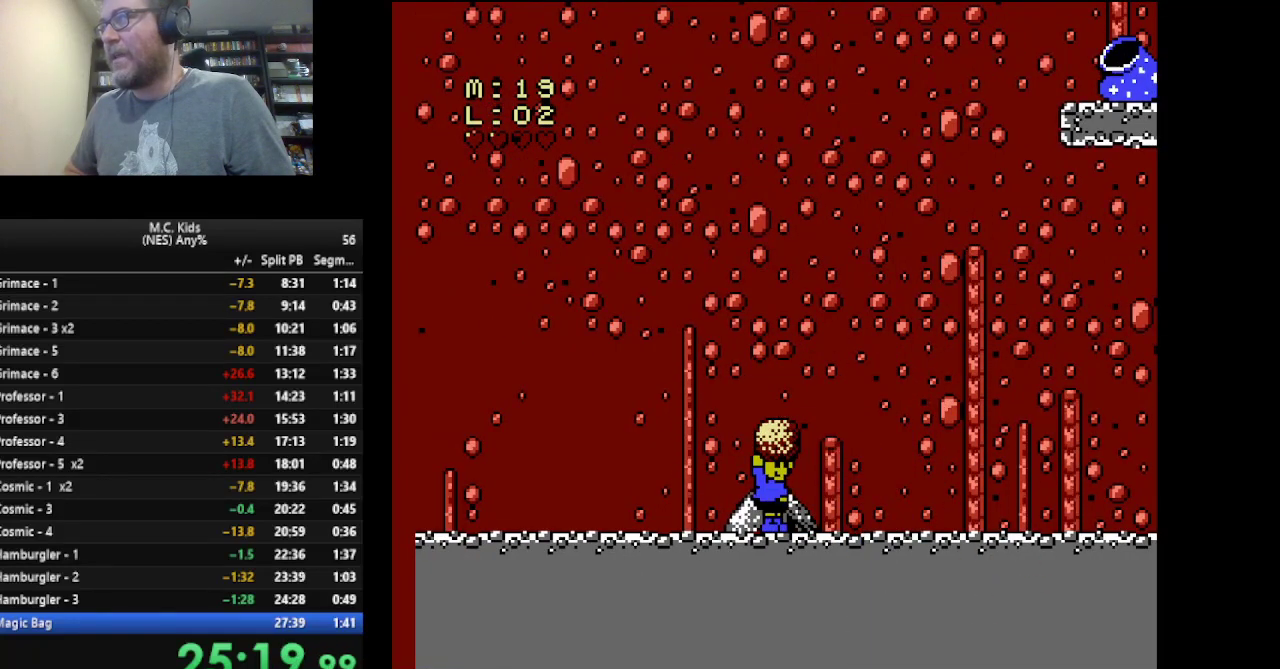
Gameplay with a controller (Nintendo layout); each line is a JSON object with the inputs held at the frame after it. "events" lists button and stick changes between this image and that frame as [ms after this image, input, new state], when the widget could be followed in between. Not read: L3 R3.
{"buttons": ["B"], "events": []}
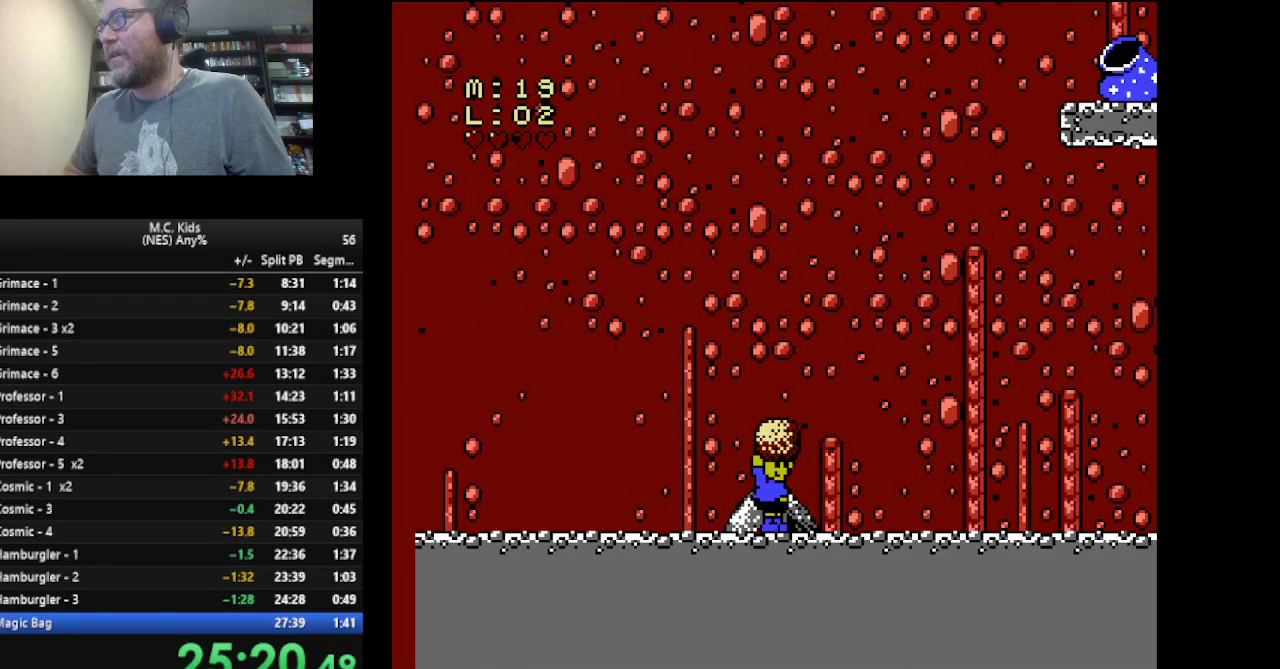
{"buttons": ["A", "B"], "events": [[459, "A", "down"]]}
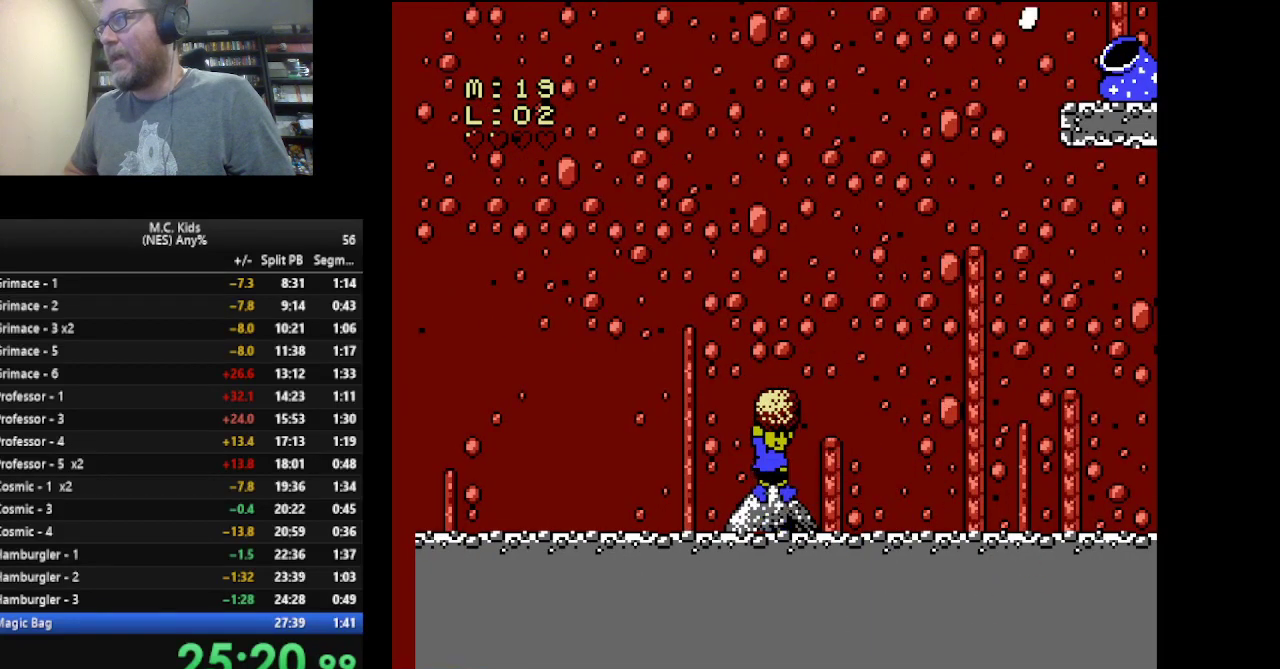
{"buttons": ["B"], "events": [[292, "A", "up"], [333, "B", "up"], [459, "B", "down"]]}
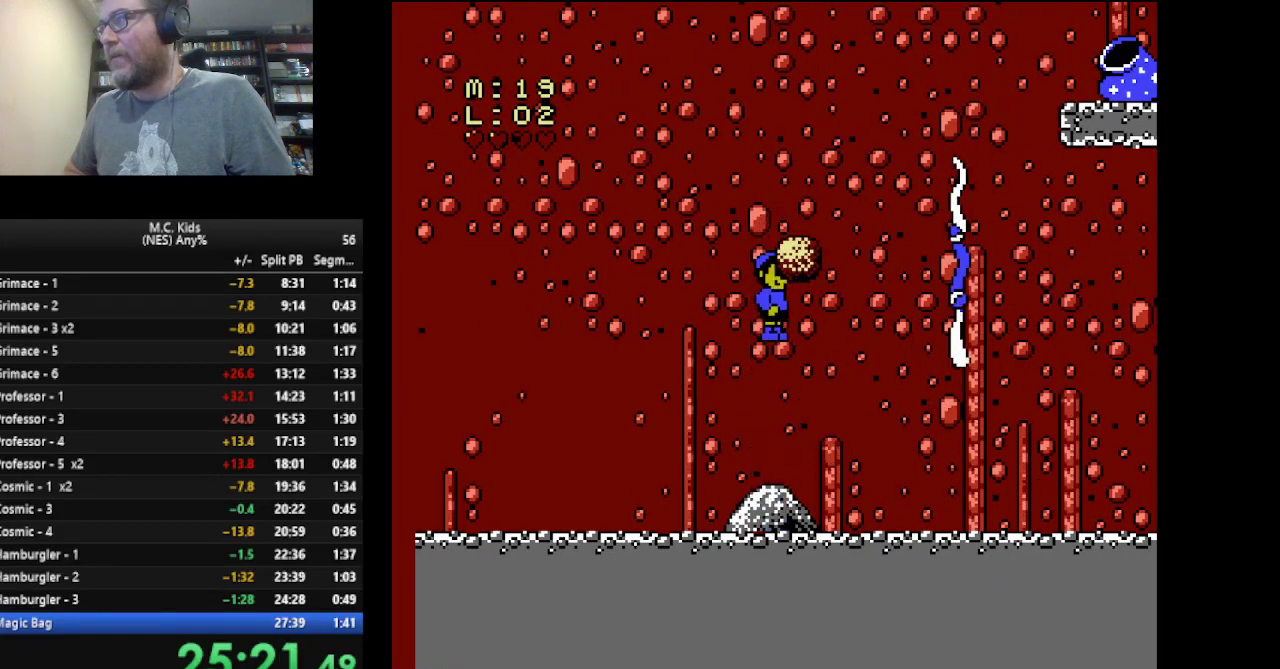
{"buttons": ["B"], "events": [[42, "B", "up"], [459, "B", "down"]]}
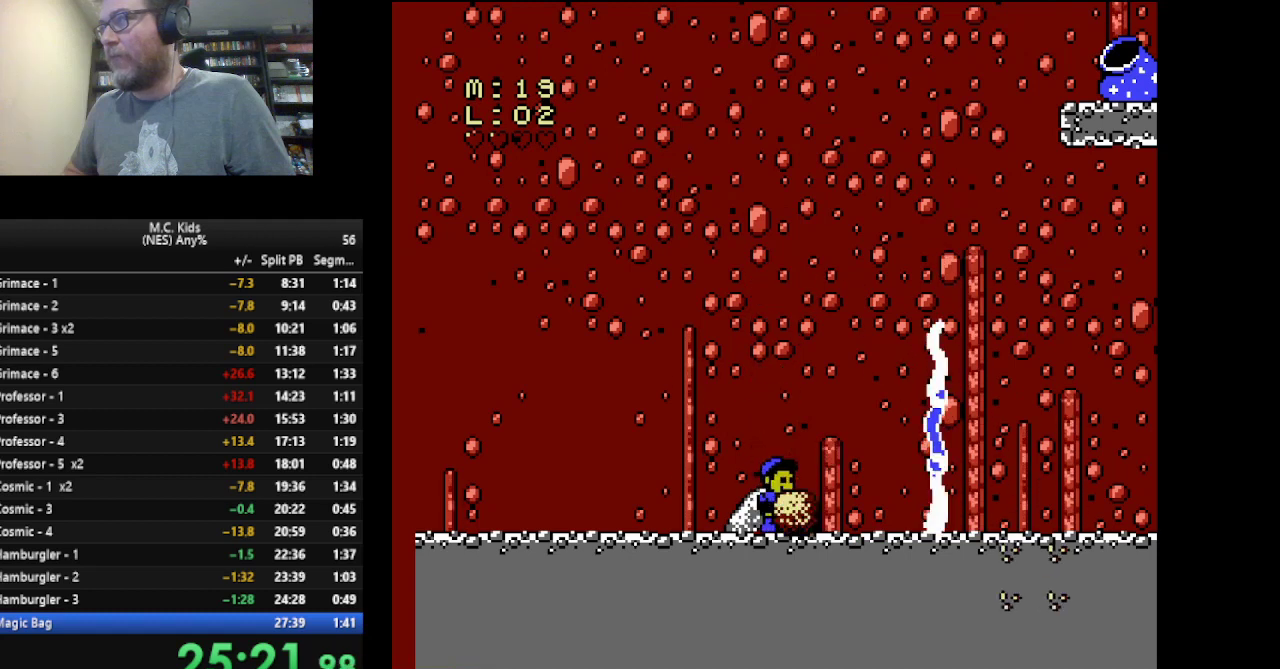
{"buttons": ["B"], "events": [[83, "B", "up"], [167, "A", "down"], [333, "A", "up"], [417, "B", "down"]]}
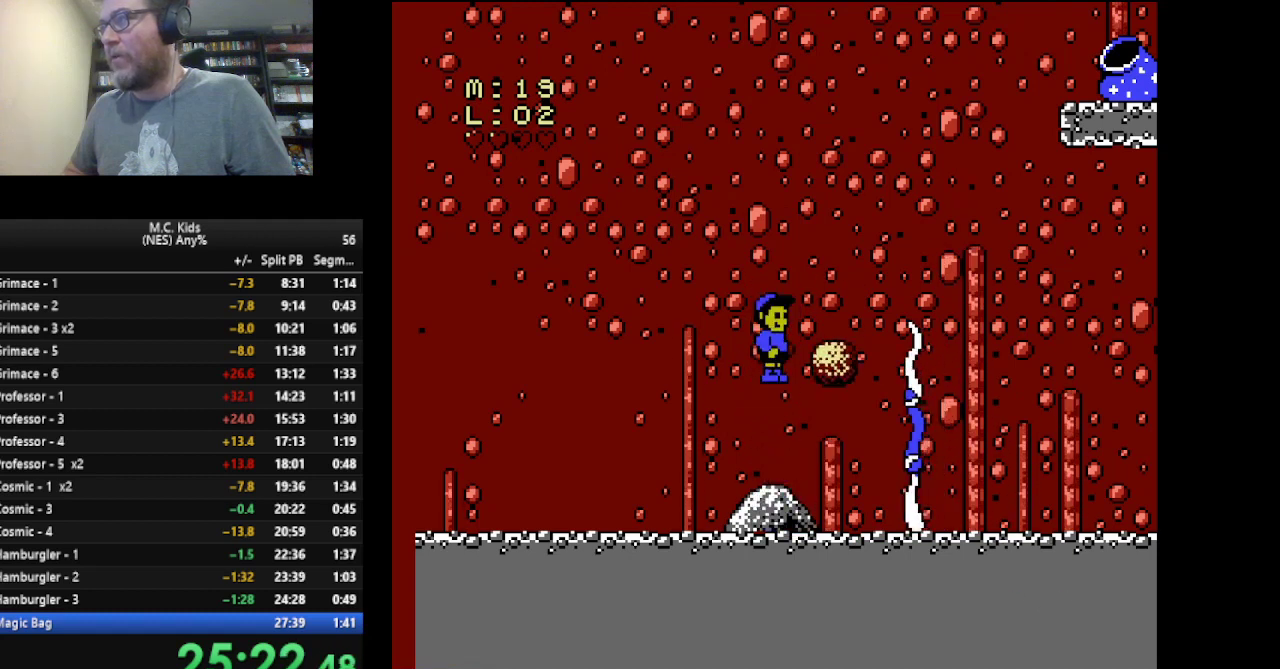
{"buttons": ["B"], "events": [[42, "B", "up"], [417, "B", "down"]]}
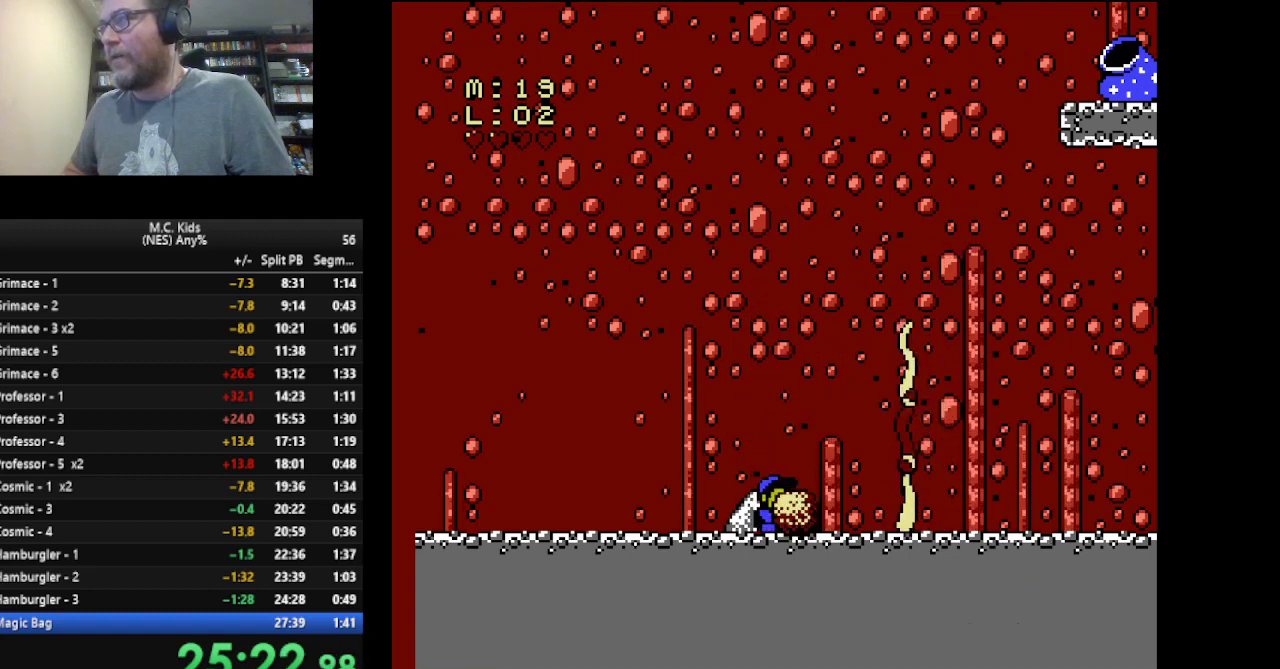
{"buttons": [], "events": [[83, "B", "up"]]}
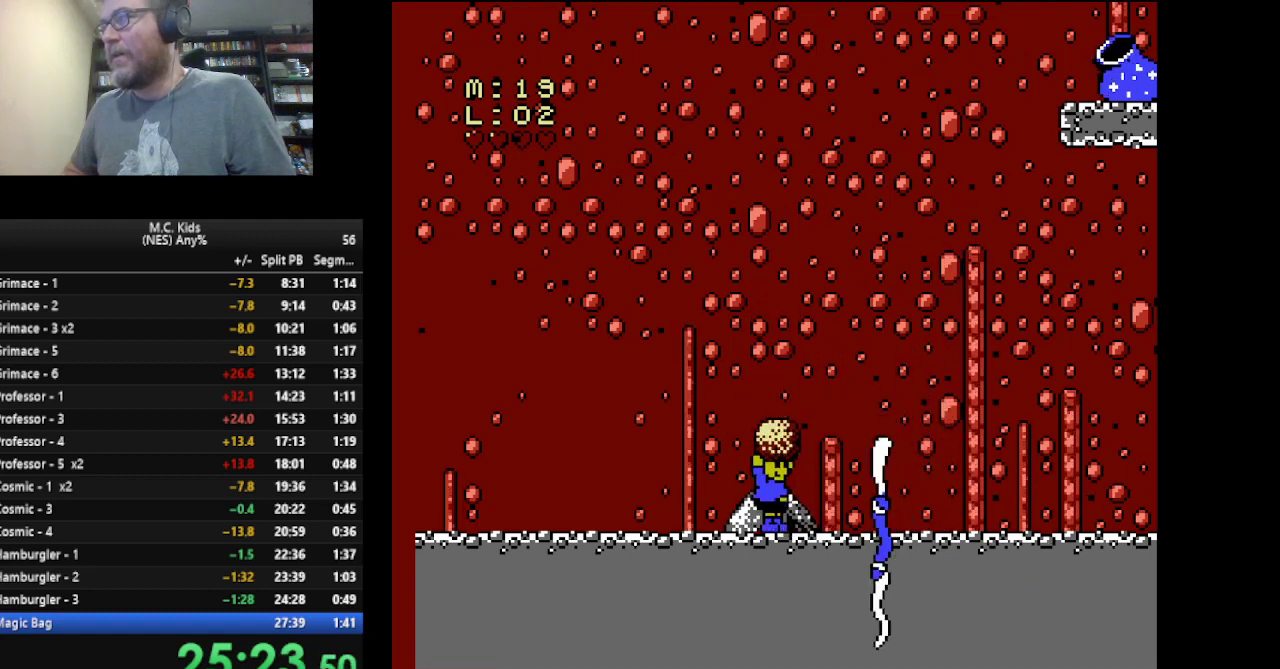
{"buttons": [], "events": []}
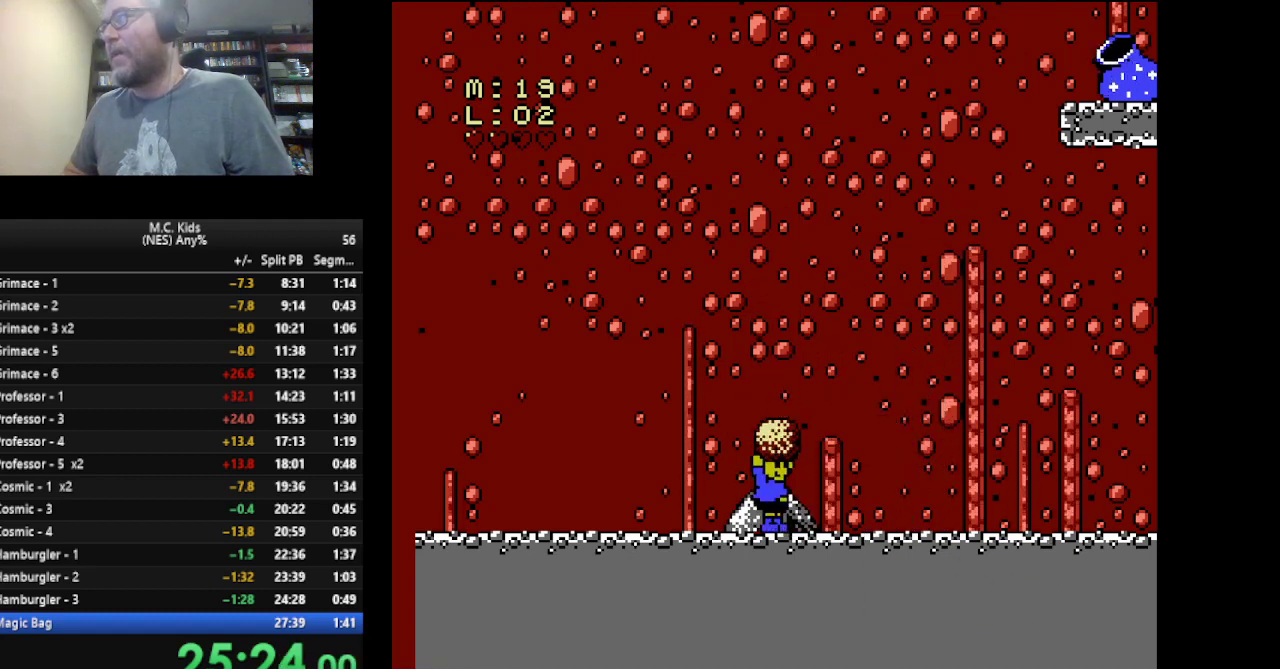
{"buttons": [], "events": []}
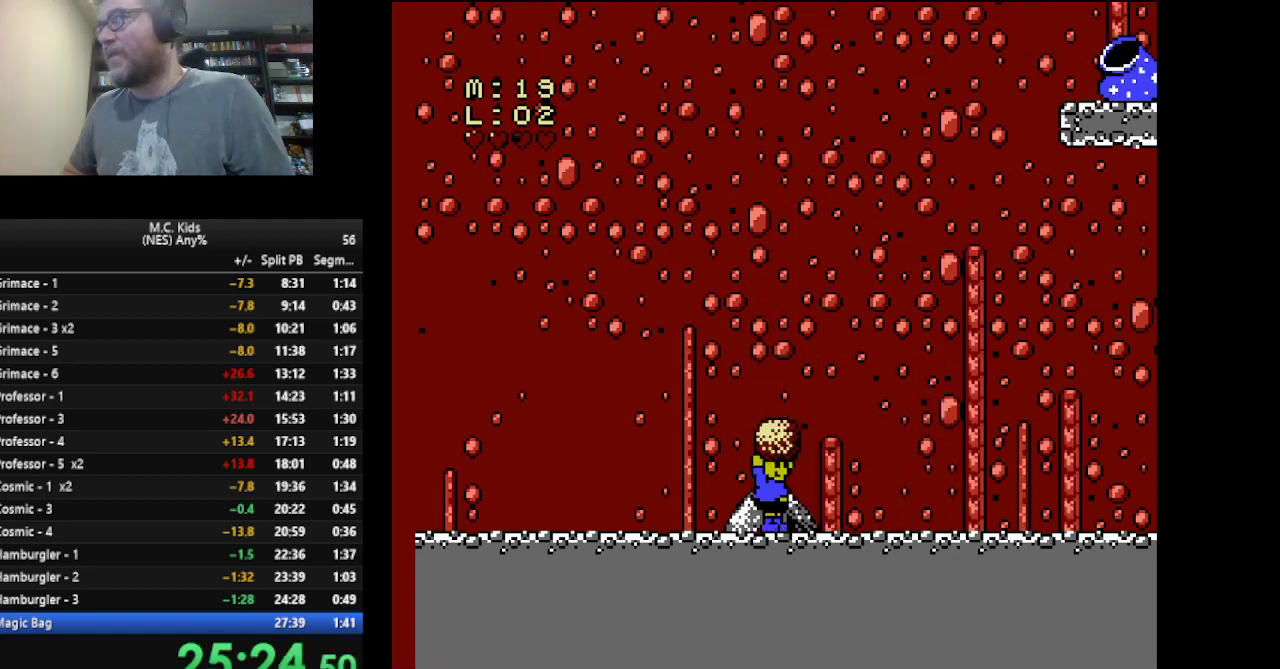
{"buttons": [], "events": []}
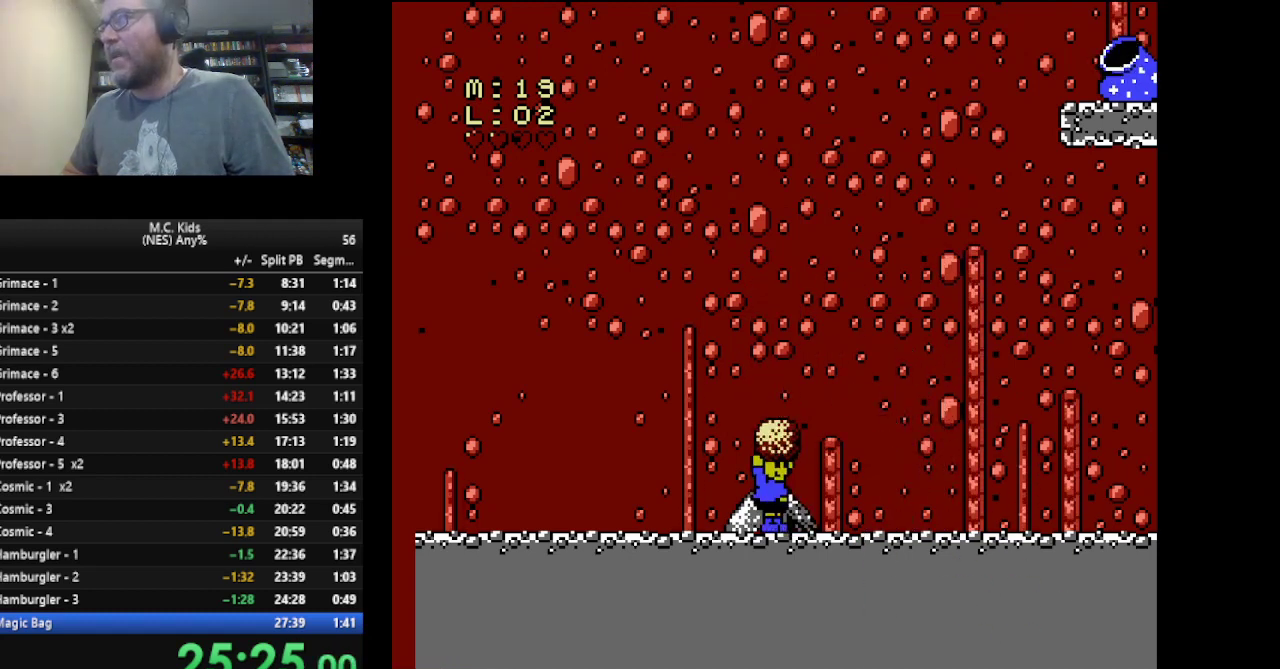
{"buttons": [], "events": [[208, "A", "down"], [417, "A", "up"]]}
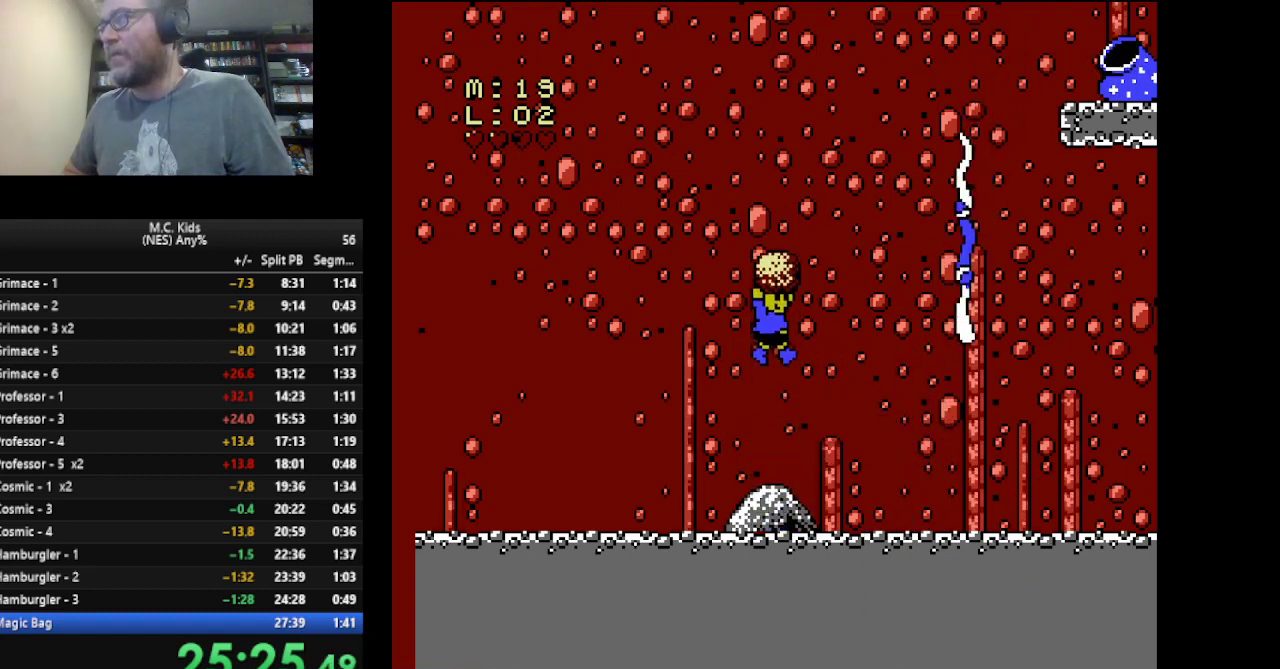
{"buttons": [], "events": [[125, "B", "down"], [292, "B", "up"]]}
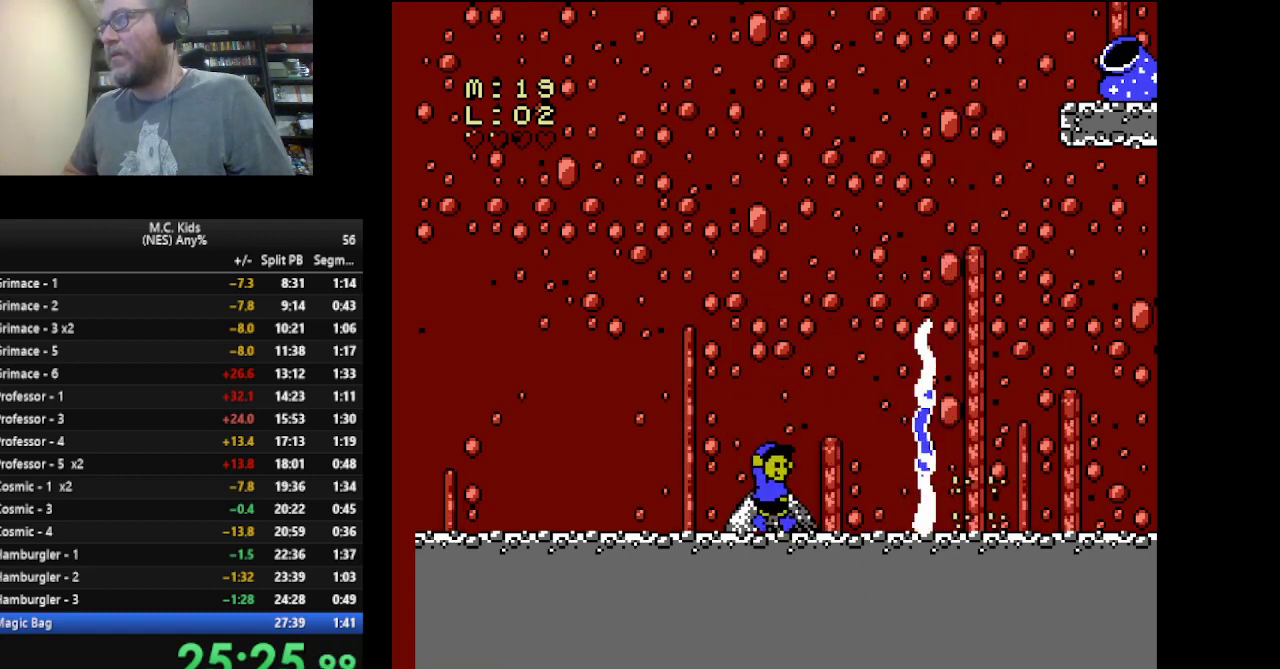
{"buttons": ["B"], "events": [[292, "A", "down"], [459, "A", "up"], [500, "B", "down"]]}
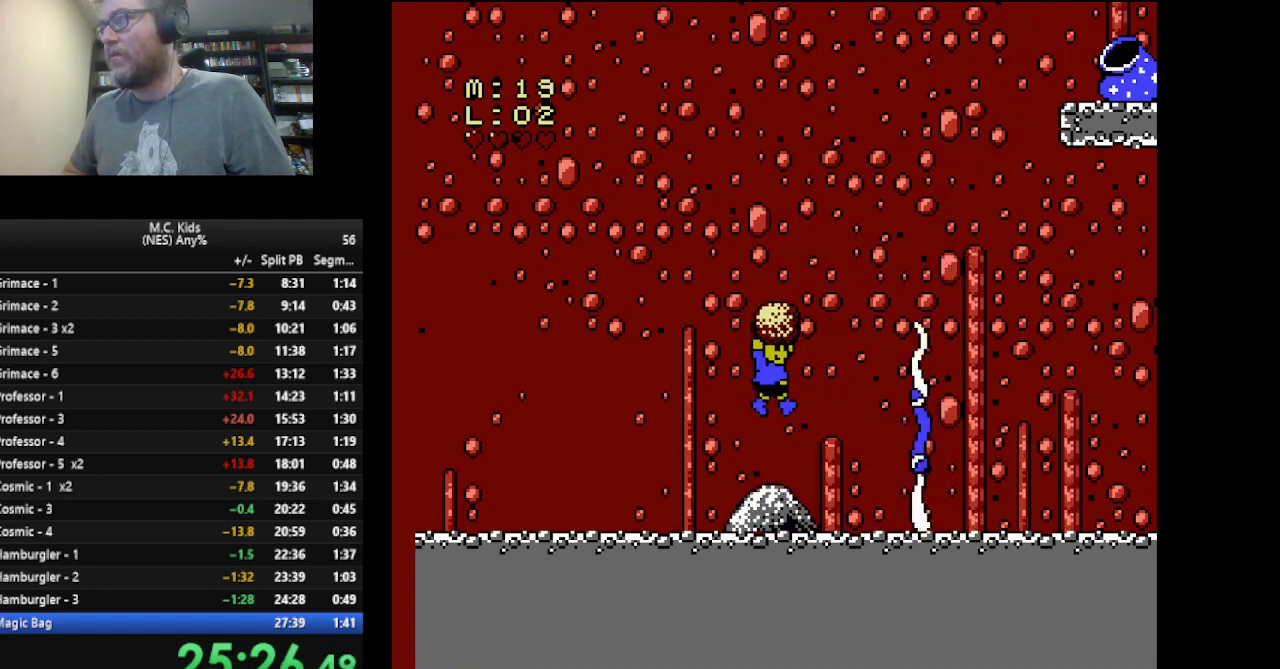
{"buttons": [], "events": [[125, "B", "up"]]}
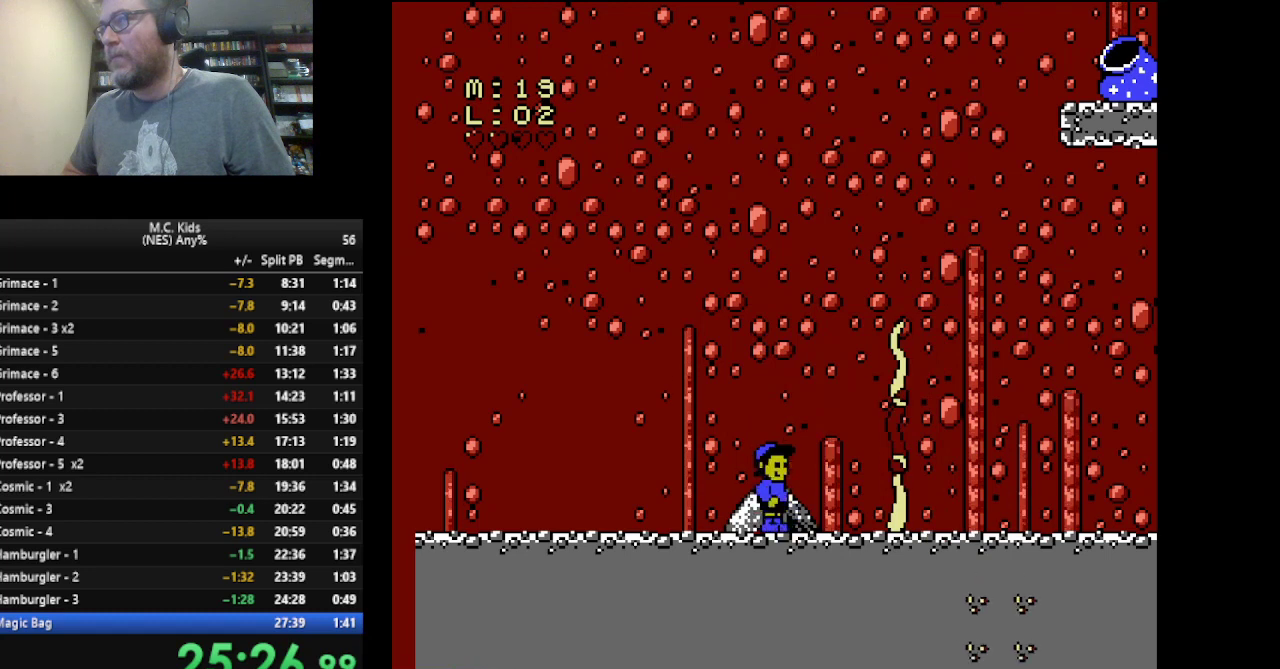
{"buttons": [], "events": [[42, "B", "down"], [208, "B", "up"]]}
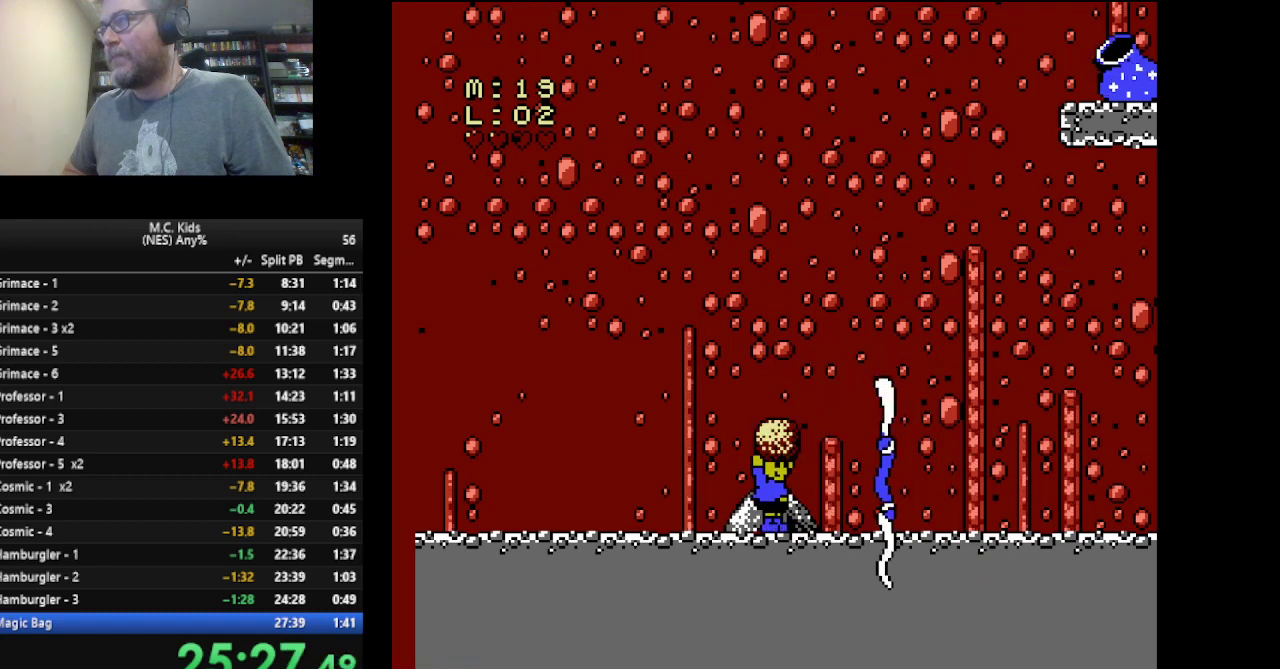
{"buttons": [], "events": []}
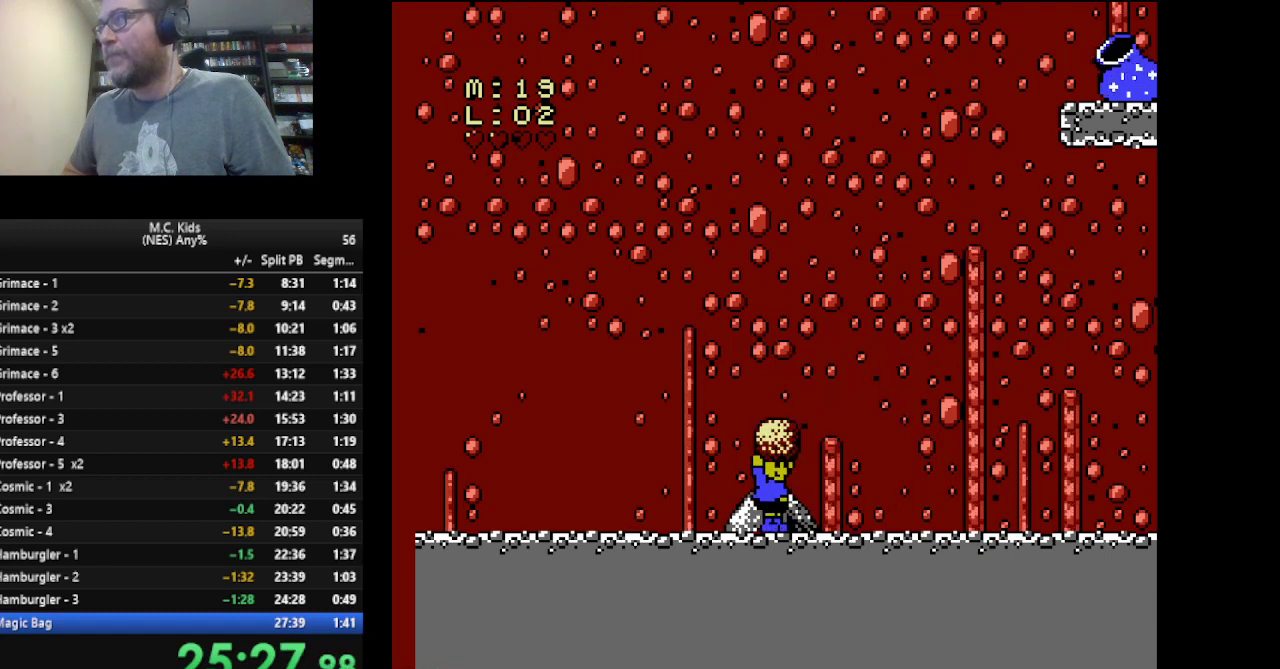
{"buttons": [], "events": []}
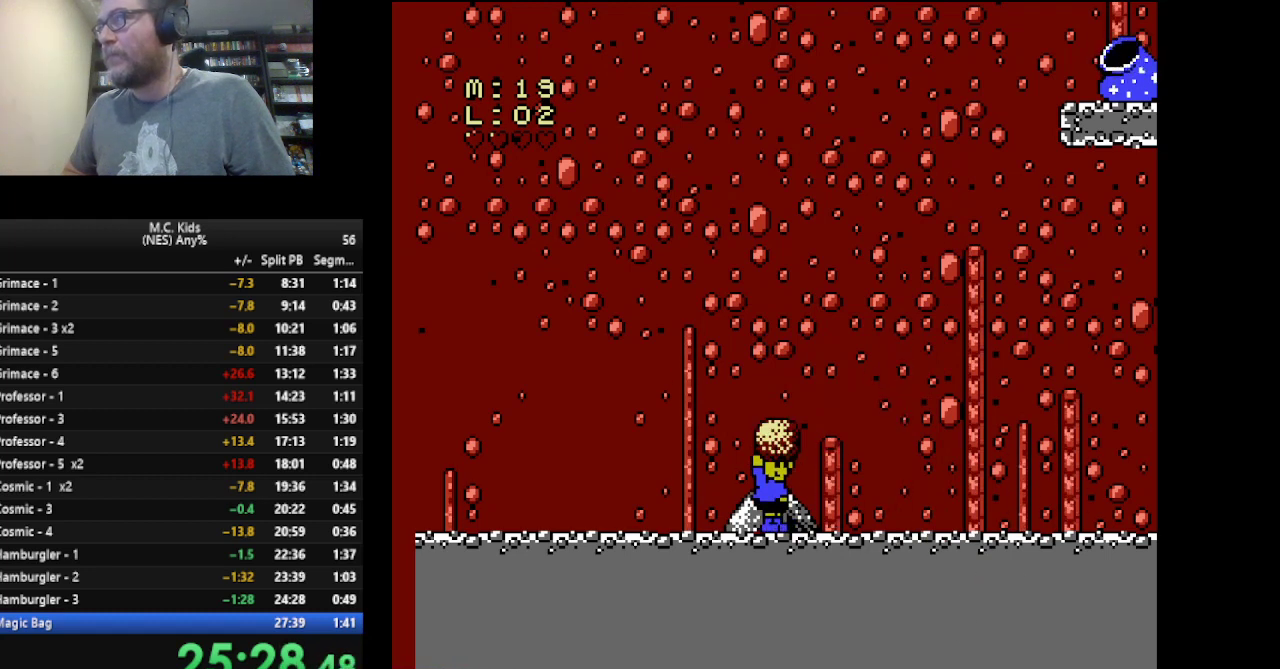
{"buttons": ["A"], "events": [[459, "A", "down"]]}
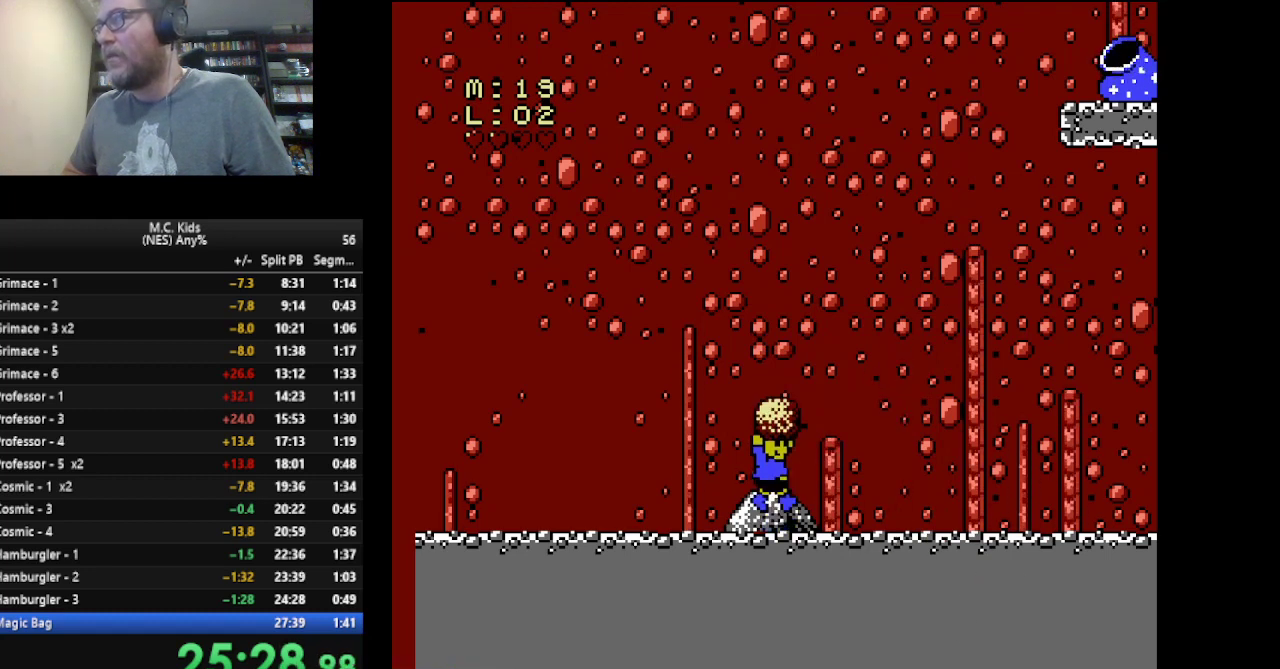
{"buttons": ["B"], "events": [[292, "A", "up"], [459, "B", "down"]]}
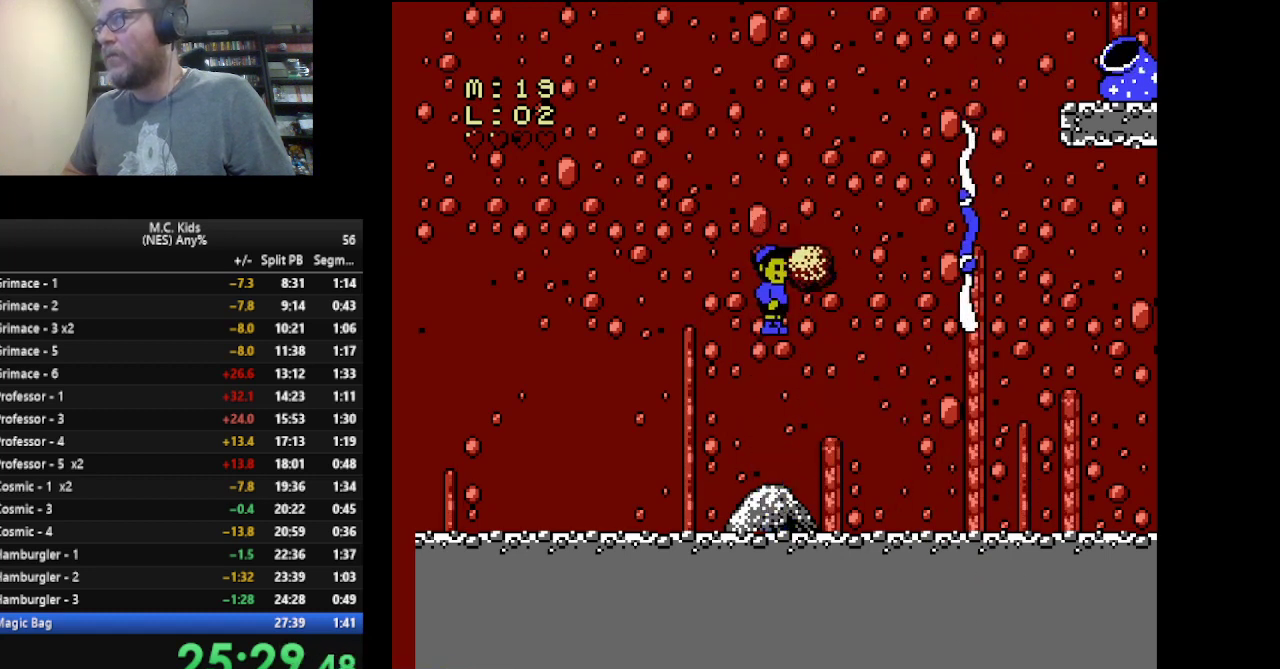
{"buttons": ["B"], "events": [[84, "B", "up"], [459, "B", "down"]]}
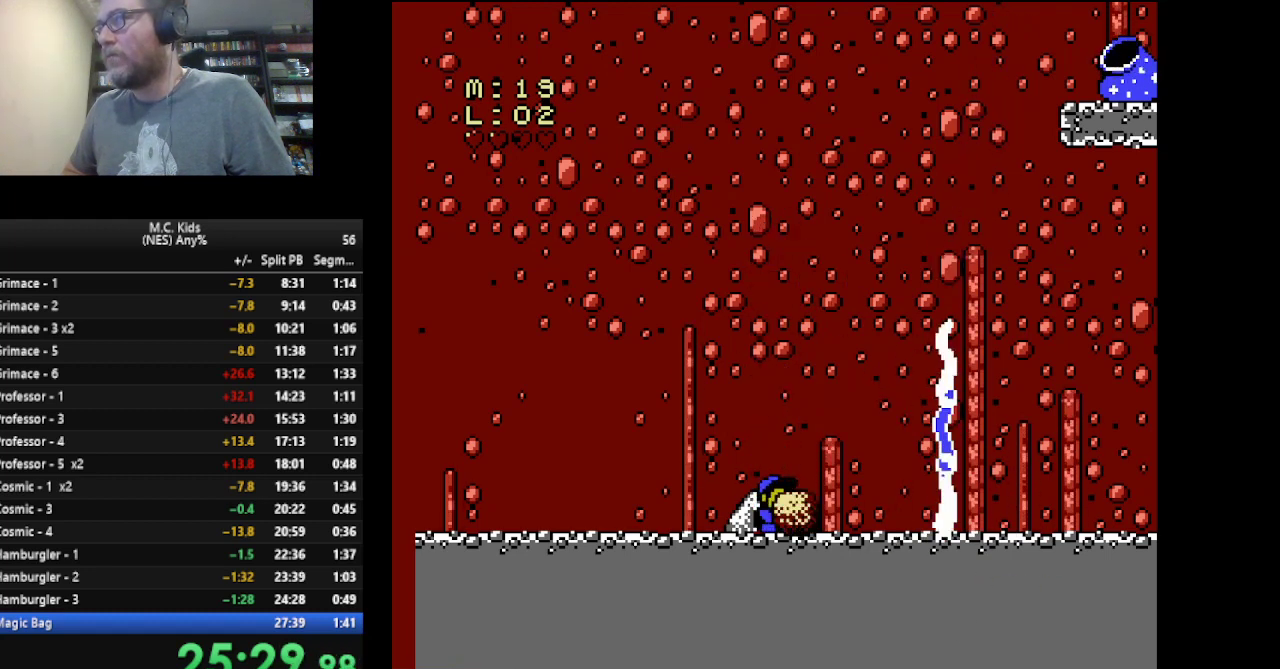
{"buttons": [], "events": [[83, "B", "up"], [125, "A", "down"], [292, "A", "up"], [375, "B", "down"], [500, "B", "up"]]}
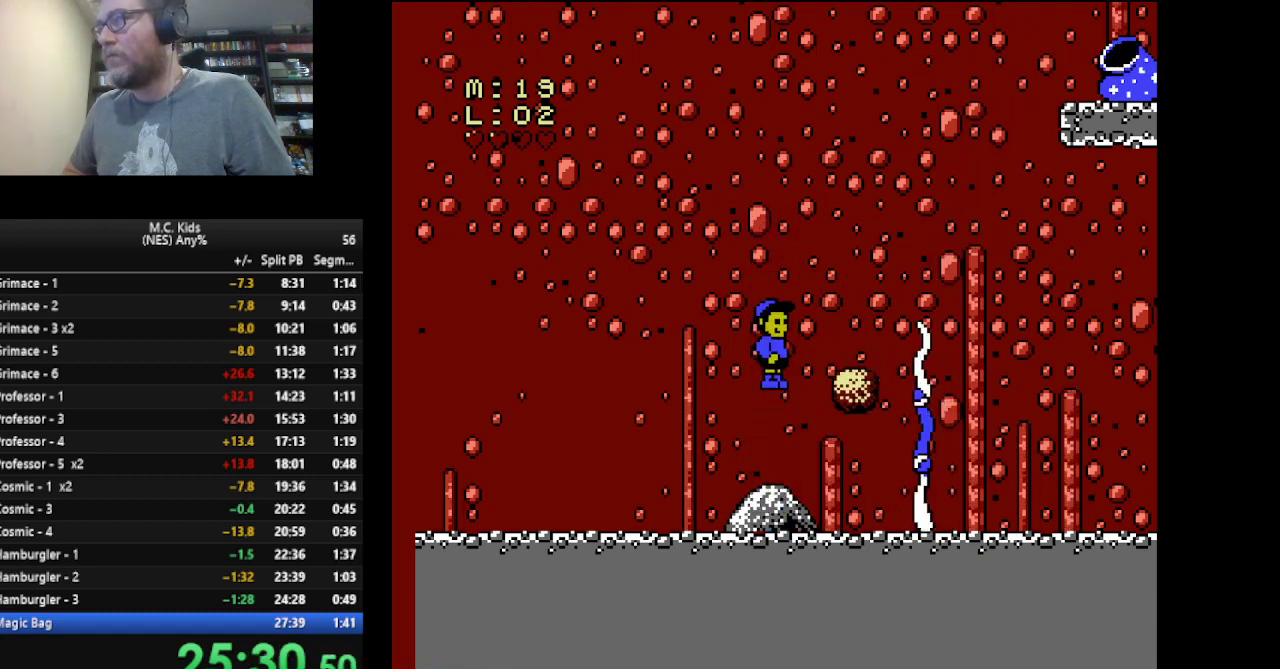
{"buttons": ["B"], "events": [[501, "B", "down"]]}
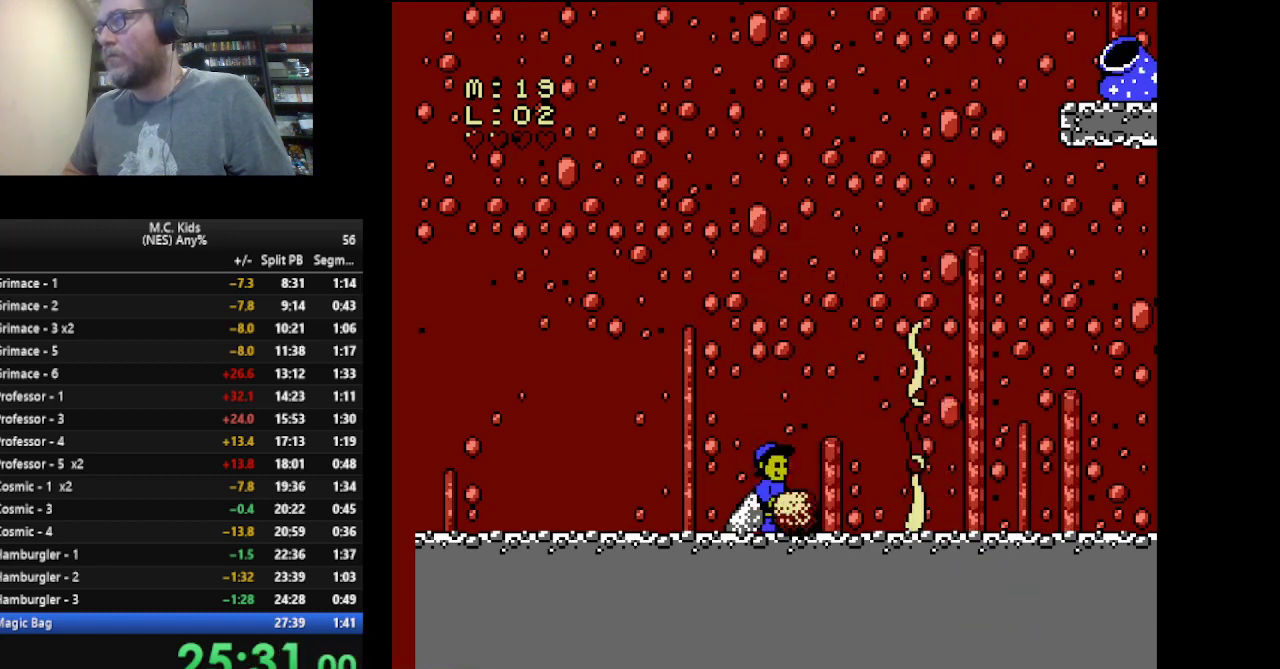
{"buttons": ["B"], "events": []}
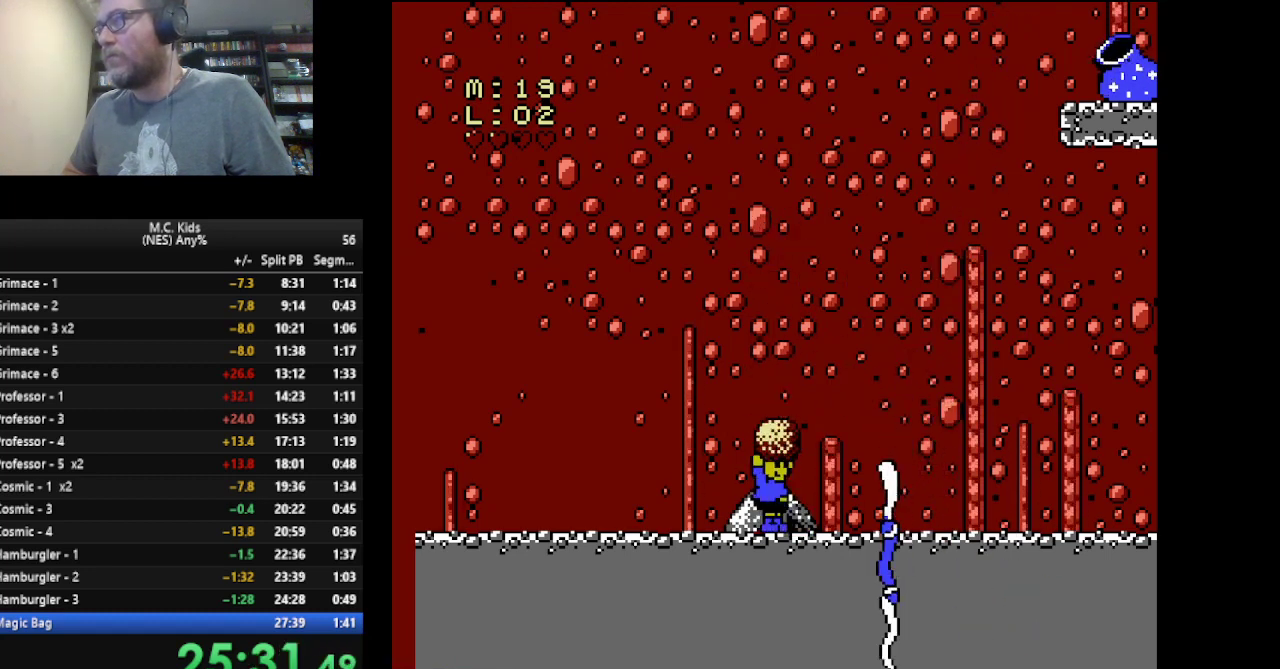
{"buttons": ["B"], "events": []}
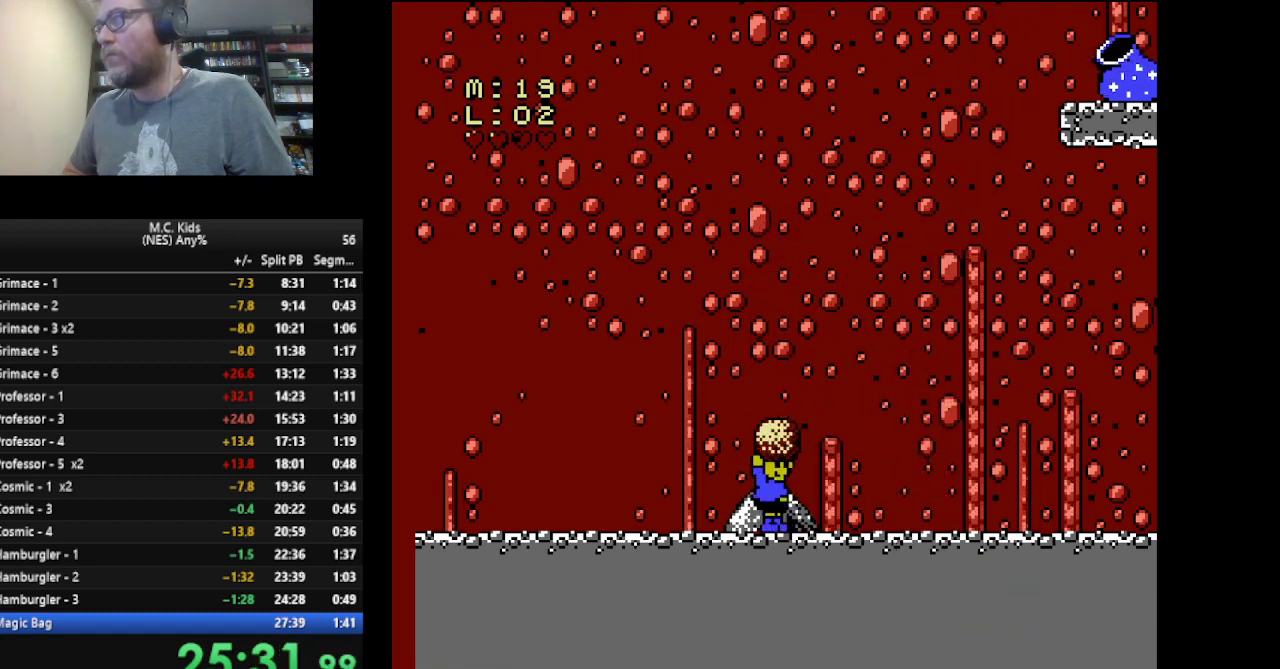
{"buttons": ["B"], "events": []}
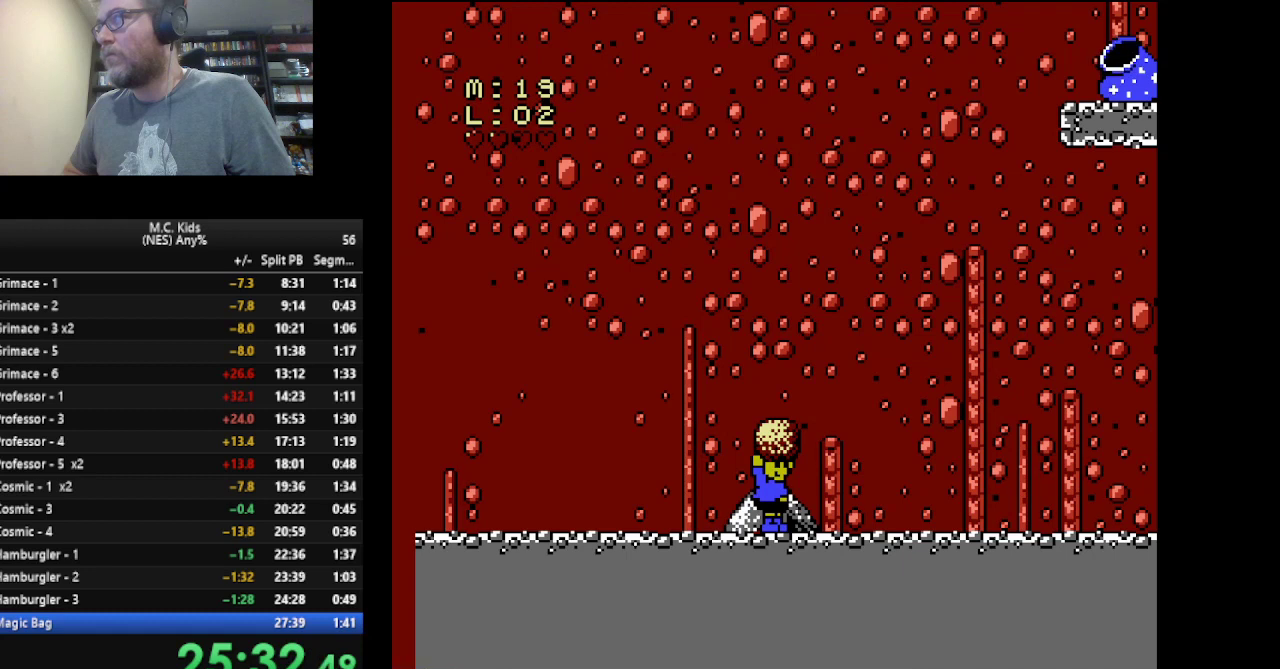
{"buttons": ["A", "B"], "events": [[417, "A", "down"]]}
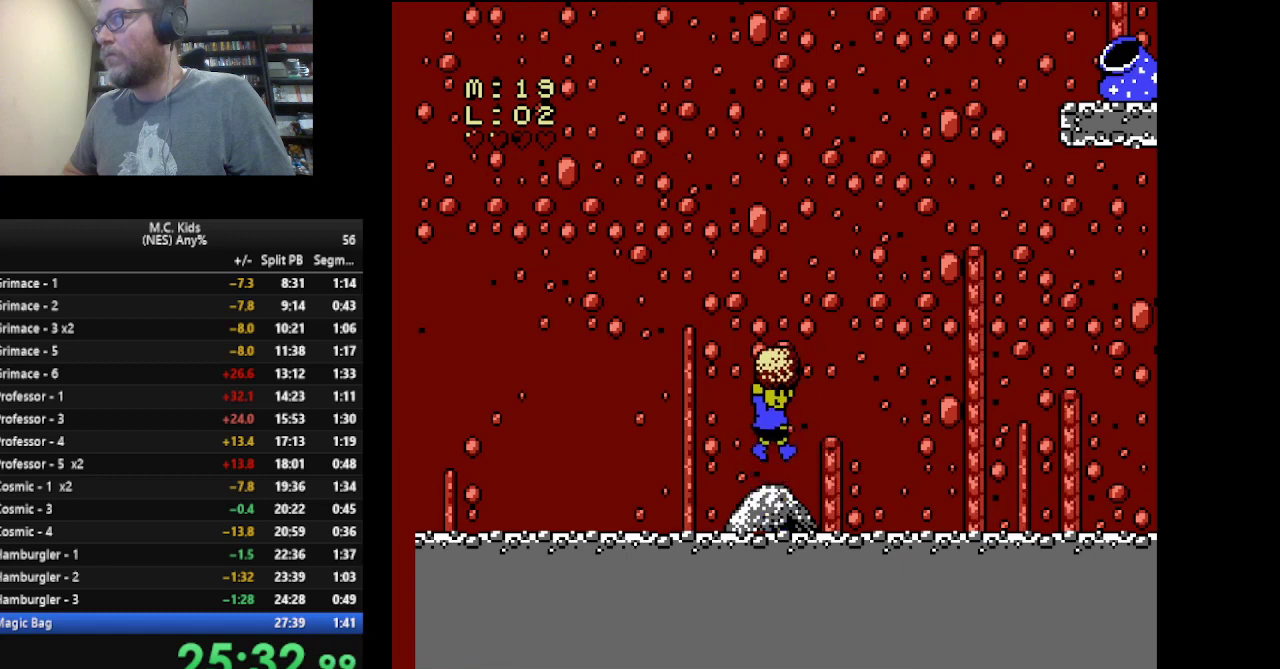
{"buttons": ["B"], "events": [[292, "A", "up"], [375, "B", "up"], [500, "B", "down"]]}
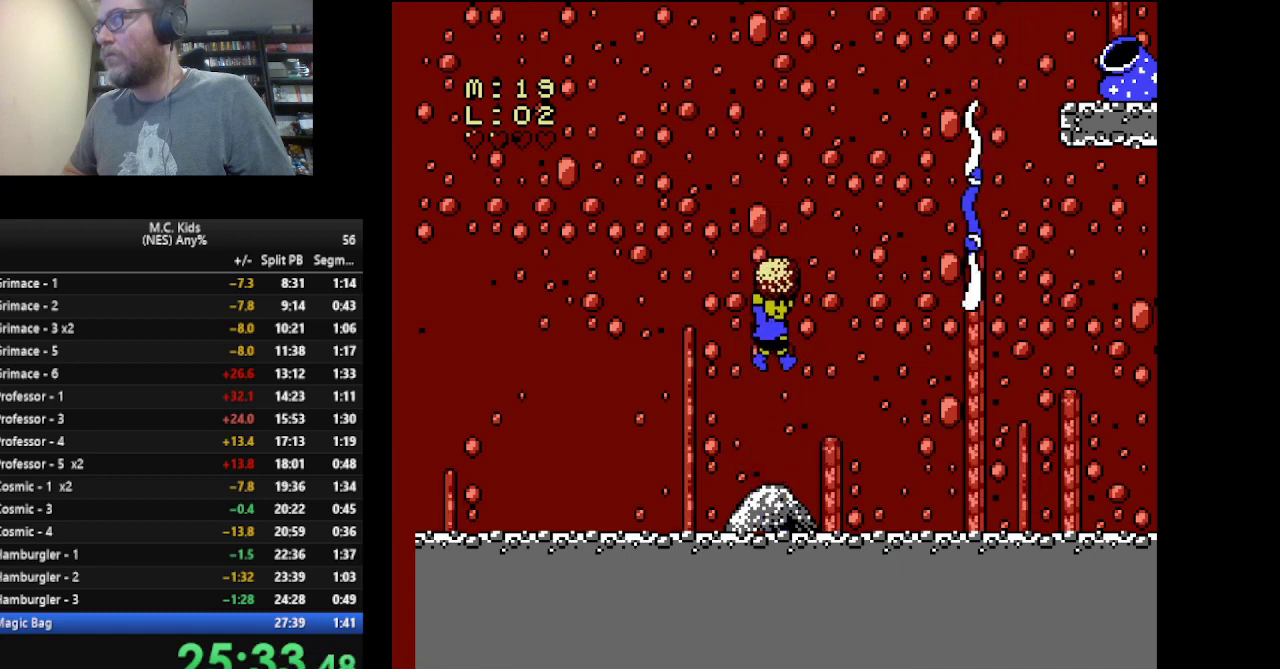
{"buttons": [], "events": [[125, "B", "up"]]}
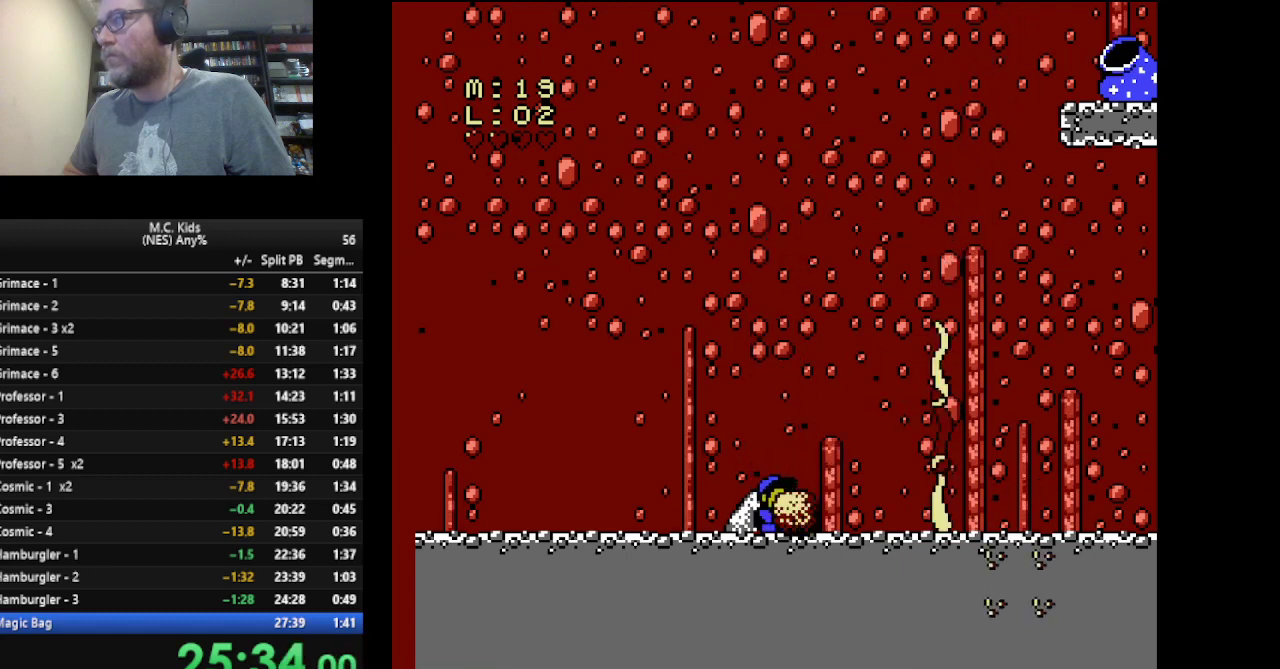
{"buttons": [], "events": [[125, "A", "down"], [250, "A", "up"], [375, "B", "down"], [459, "B", "up"]]}